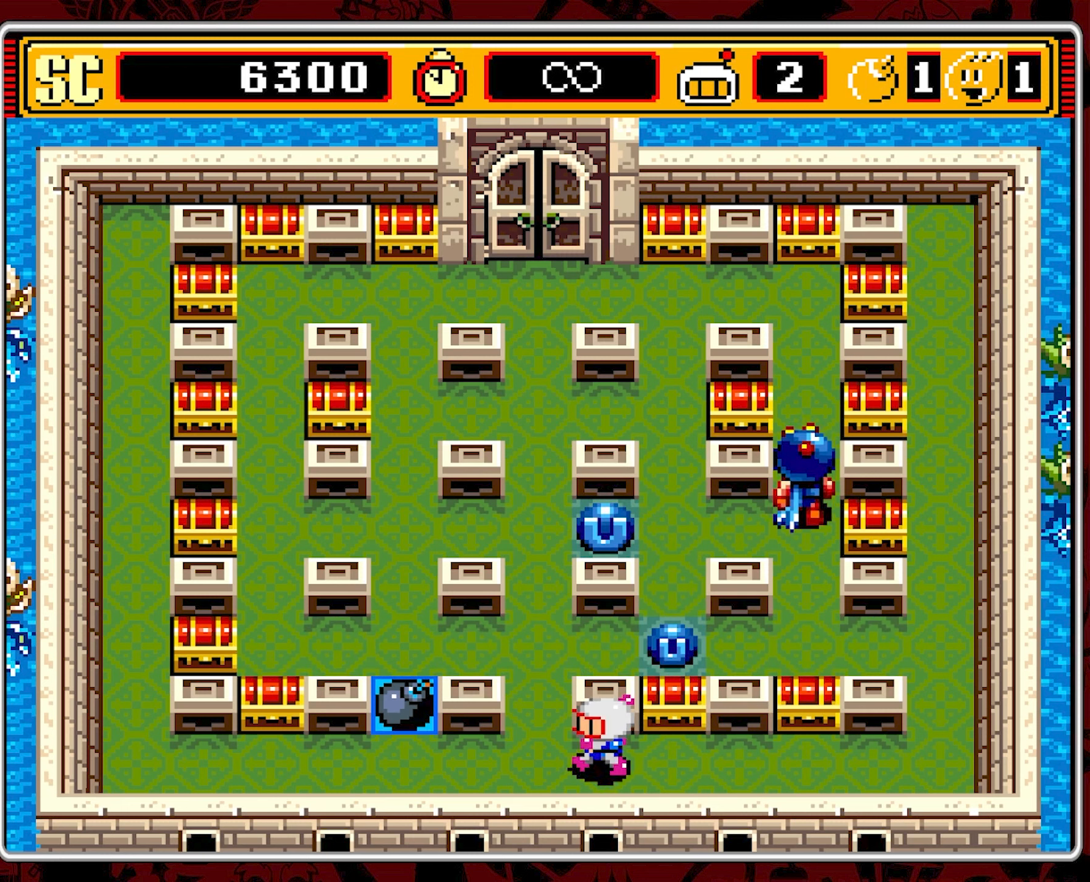
Gameplay with a controller (Nintendo layout); each line is a JSON object with the inputs held at the frame after it. "events" lists button and stick changes between this image and that frame as [ms after this image, input, new state], when the widget could be followed in between. Not read: L3 R3.
{"buttons": ["DPAD_LEFT"], "events": []}
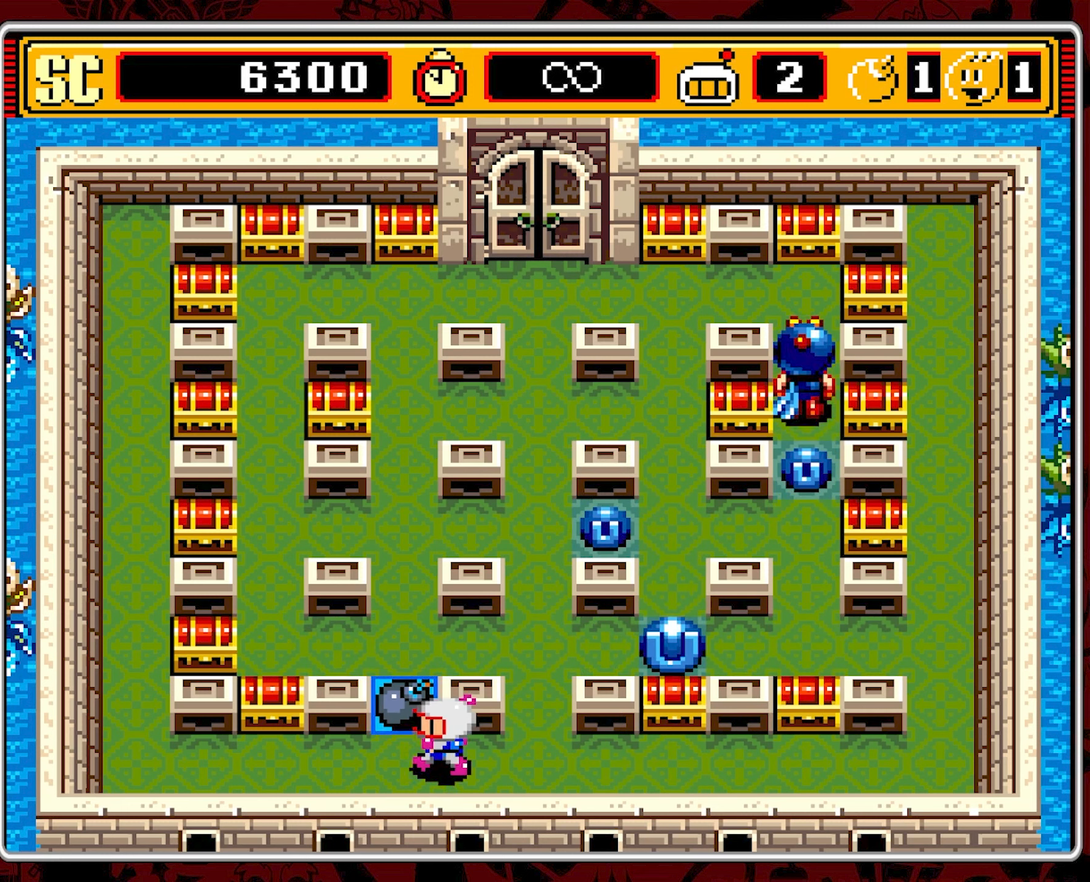
{"buttons": ["DPAD_DOWN"], "events": [[100, "DPAD_UP", "down"], [150, "DPAD_LEFT", "up"], [300, "DPAD_UP", "up"], [400, "DPAD_DOWN", "down"]]}
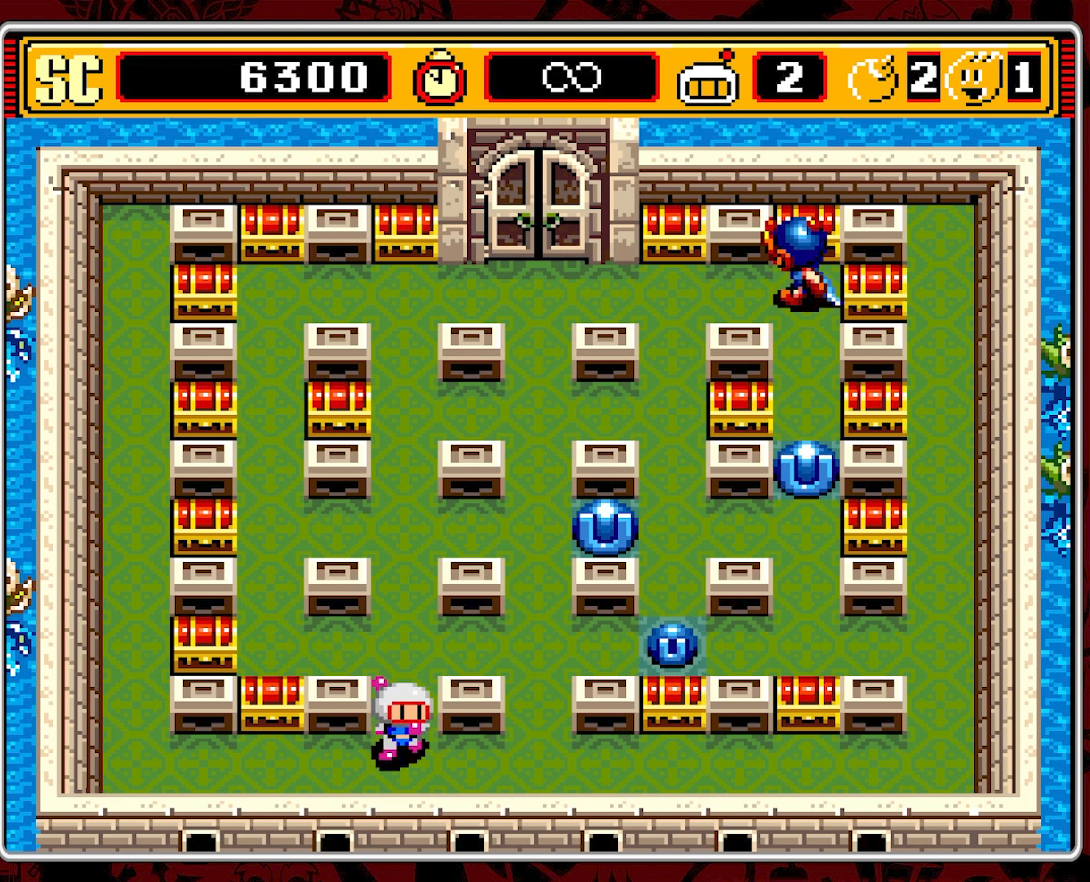
{"buttons": ["DPAD_RIGHT"], "events": [[67, "DPAD_LEFT", "down"], [100, "DPAD_DOWN", "up"], [367, "DPAD_LEFT", "up"], [484, "DPAD_RIGHT", "down"]]}
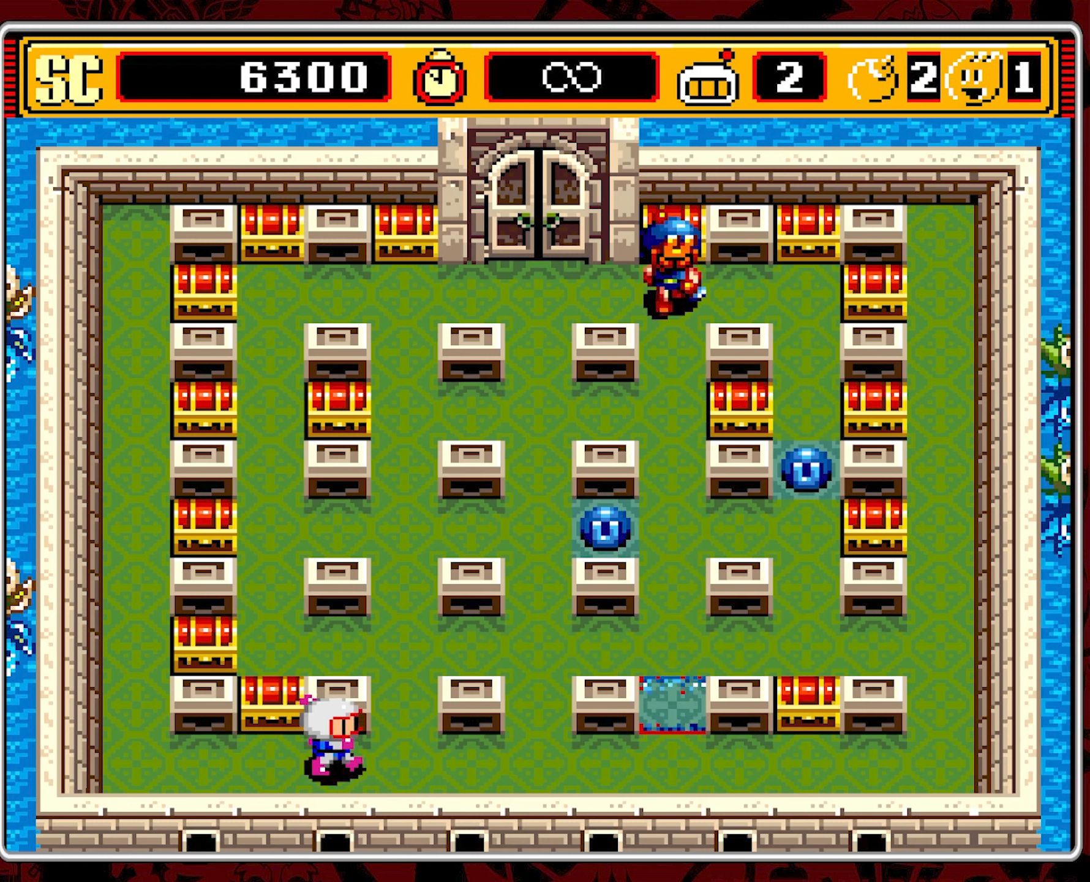
{"buttons": ["DPAD_UP"], "events": [[267, "DPAD_UP", "down"], [284, "DPAD_RIGHT", "up"], [417, "DPAD_UP", "up"], [500, "DPAD_UP", "down"]]}
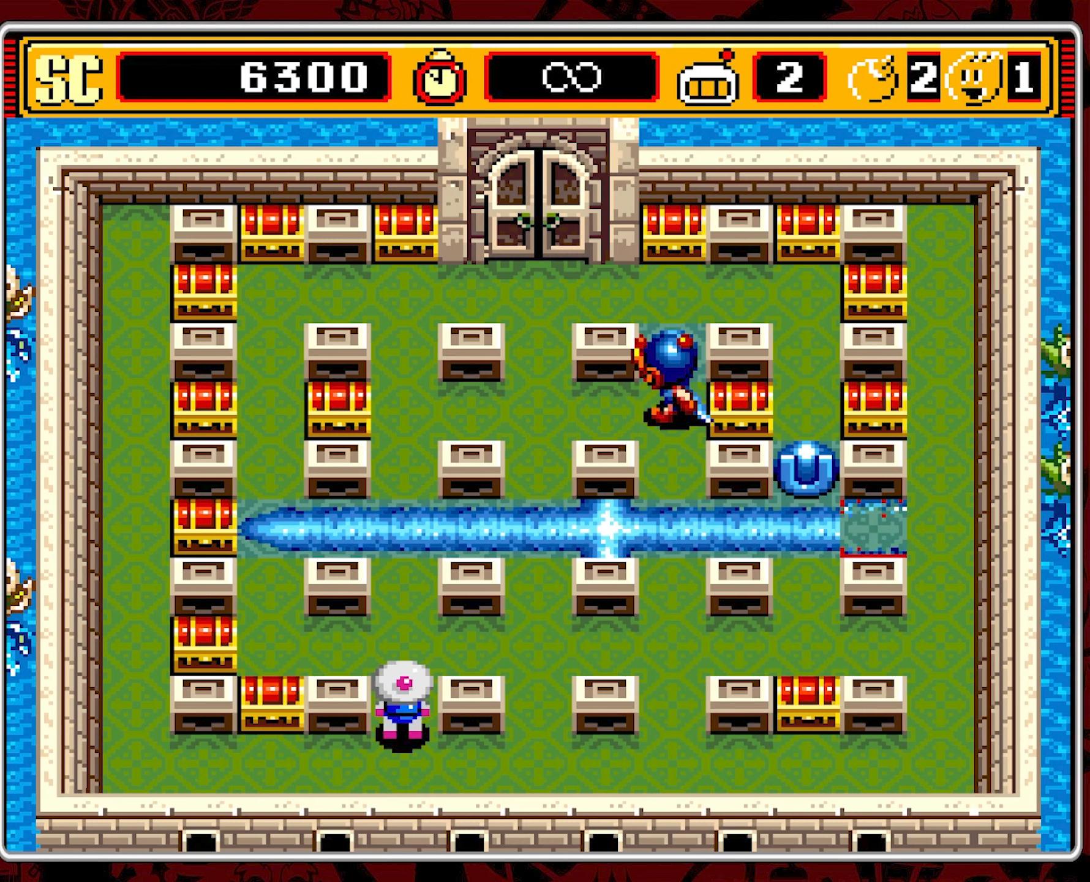
{"buttons": ["DPAD_LEFT"], "events": [[217, "DPAD_LEFT", "down"], [234, "DPAD_UP", "up"]]}
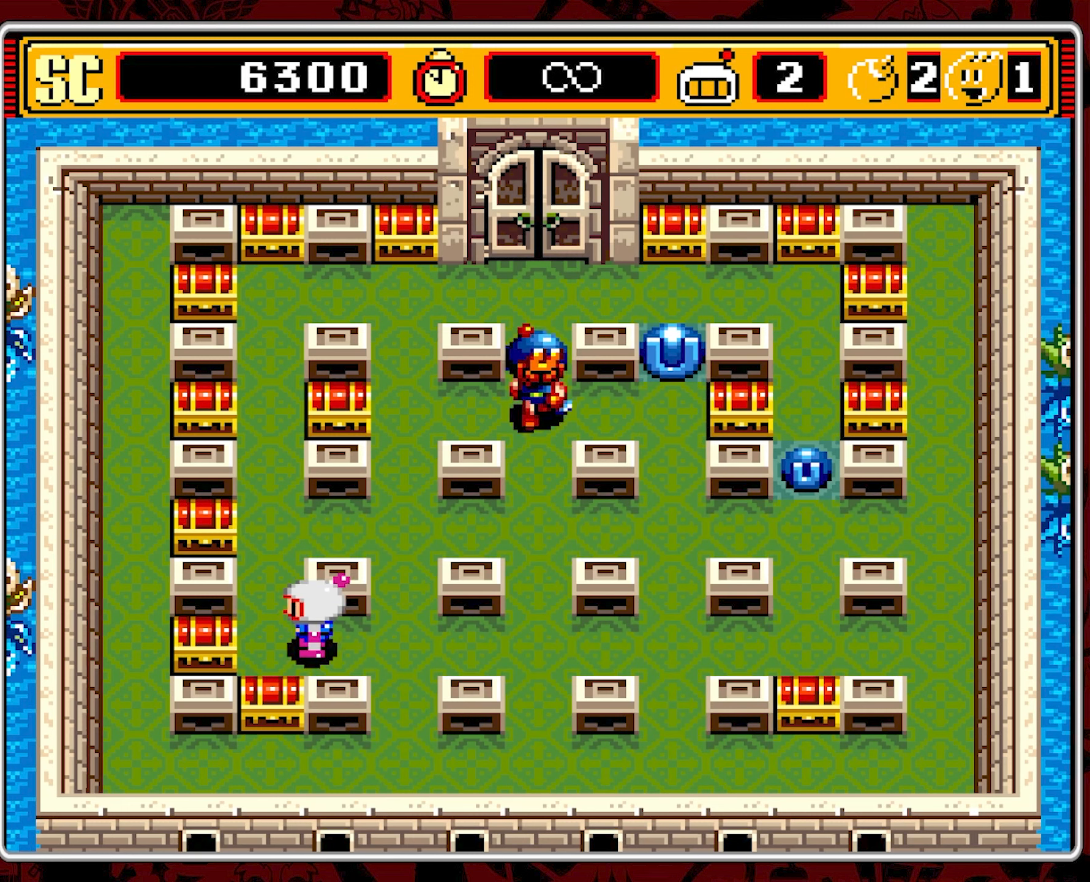
{"buttons": ["DPAD_RIGHT"], "events": [[134, "DPAD_LEFT", "up"], [150, "A", "down"], [234, "DPAD_RIGHT", "down"], [284, "A", "up"]]}
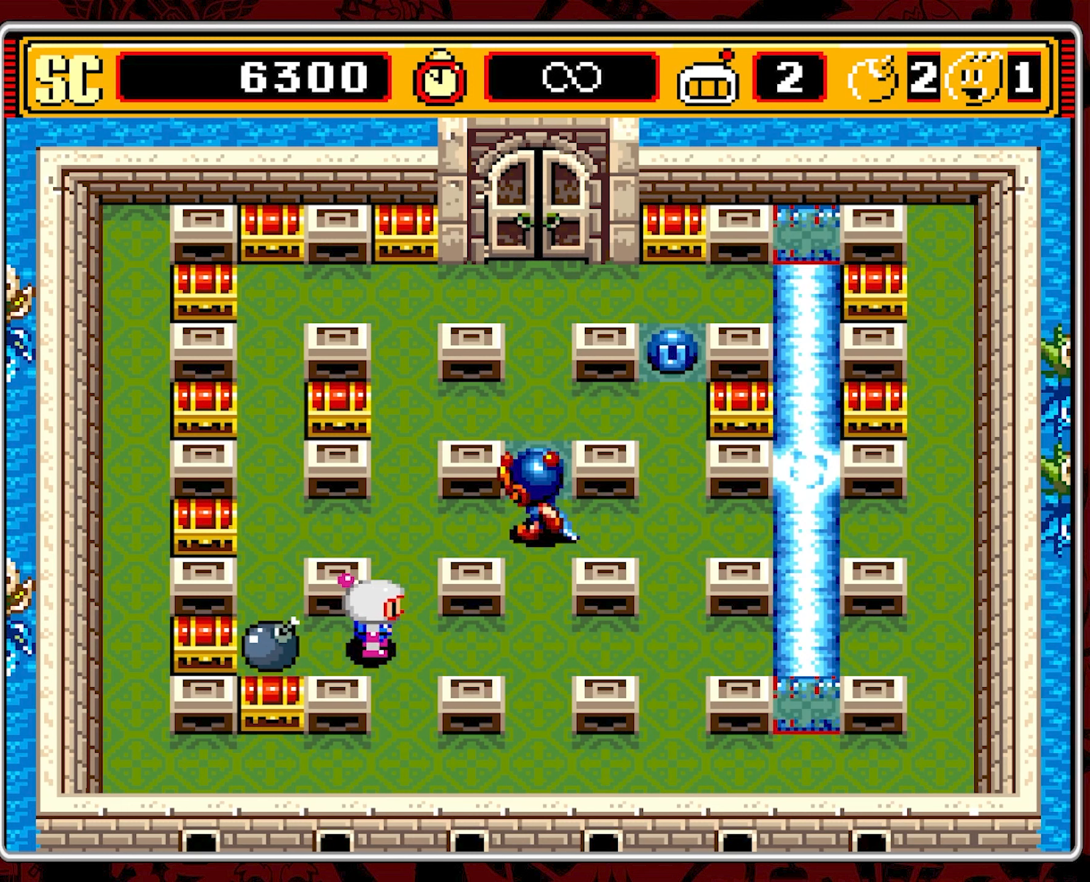
{"buttons": ["DPAD_DOWN"], "events": [[100, "DPAD_DOWN", "down"], [117, "DPAD_RIGHT", "up"], [450, "DPAD_DOWN", "up"], [500, "DPAD_DOWN", "down"]]}
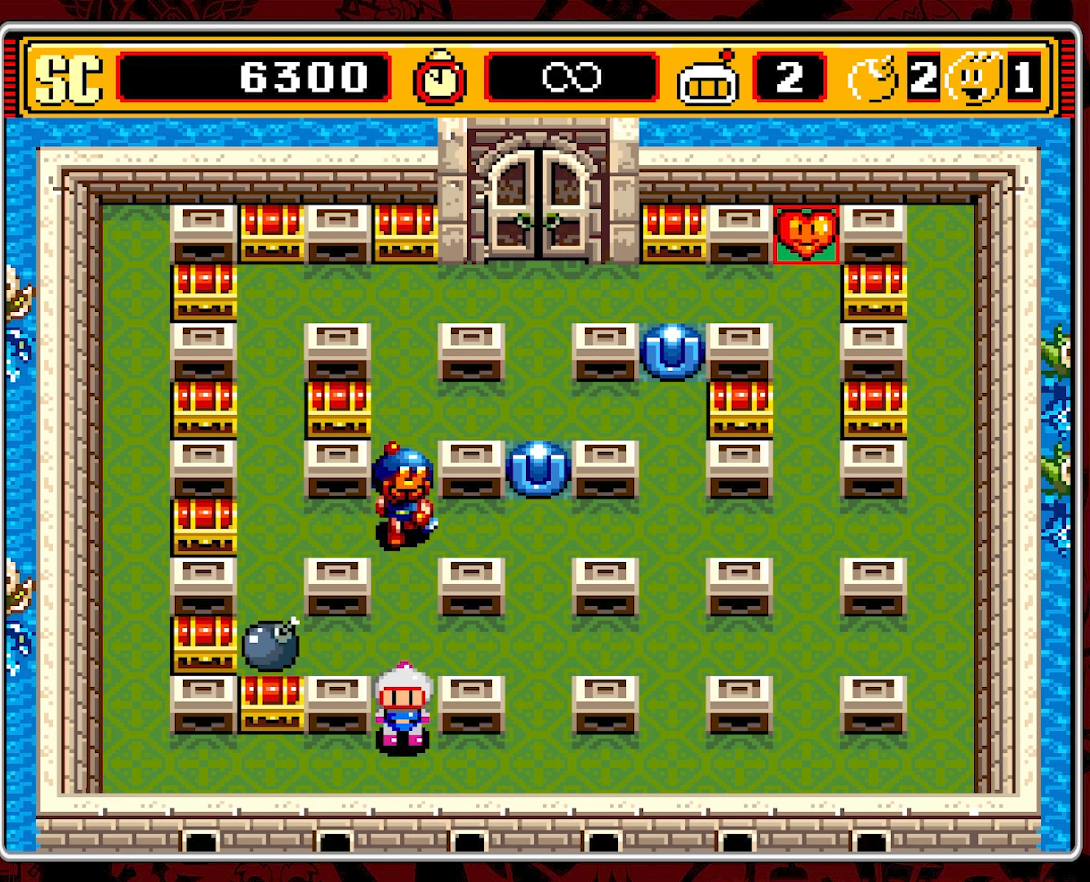
{"buttons": ["DPAD_UP"], "events": [[117, "DPAD_DOWN", "up"], [467, "DPAD_UP", "down"]]}
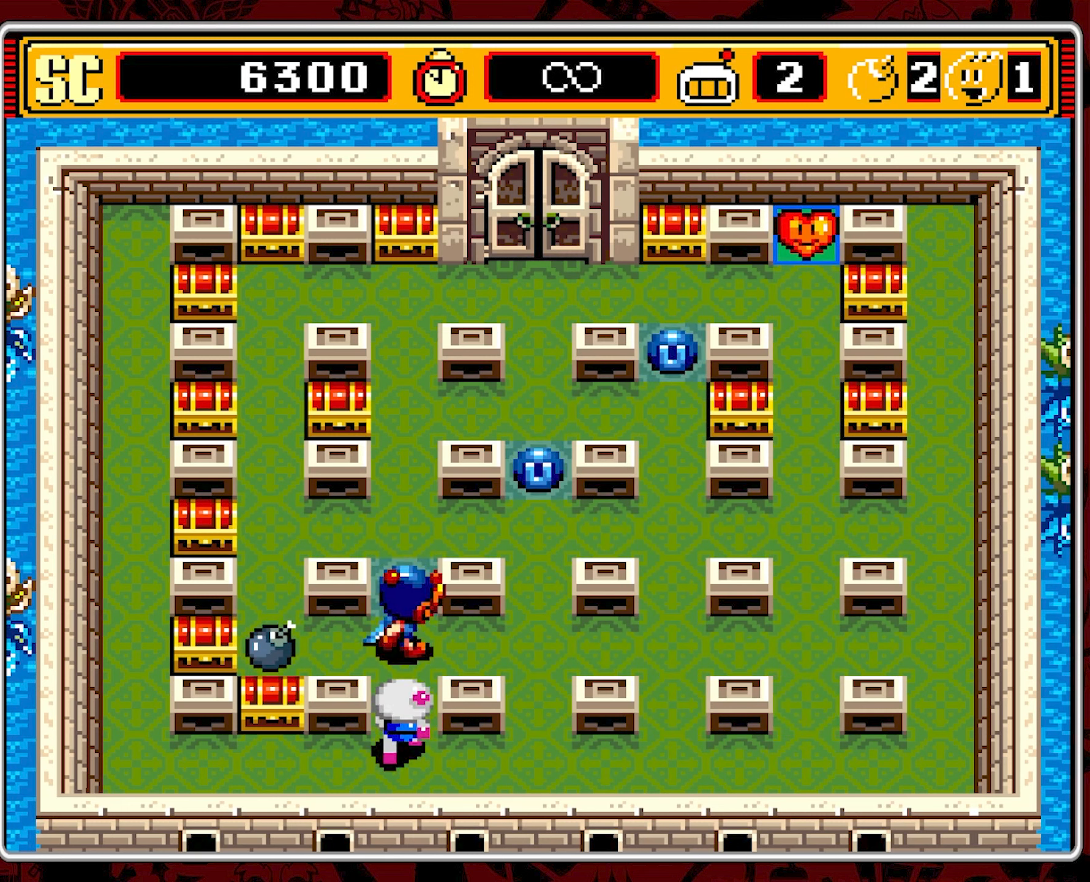
{"buttons": ["DPAD_LEFT"], "events": [[84, "A", "down"], [84, "DPAD_UP", "up"], [134, "DPAD_DOWN", "down"], [184, "A", "up"], [366, "DPAD_LEFT", "down"], [400, "DPAD_DOWN", "up"]]}
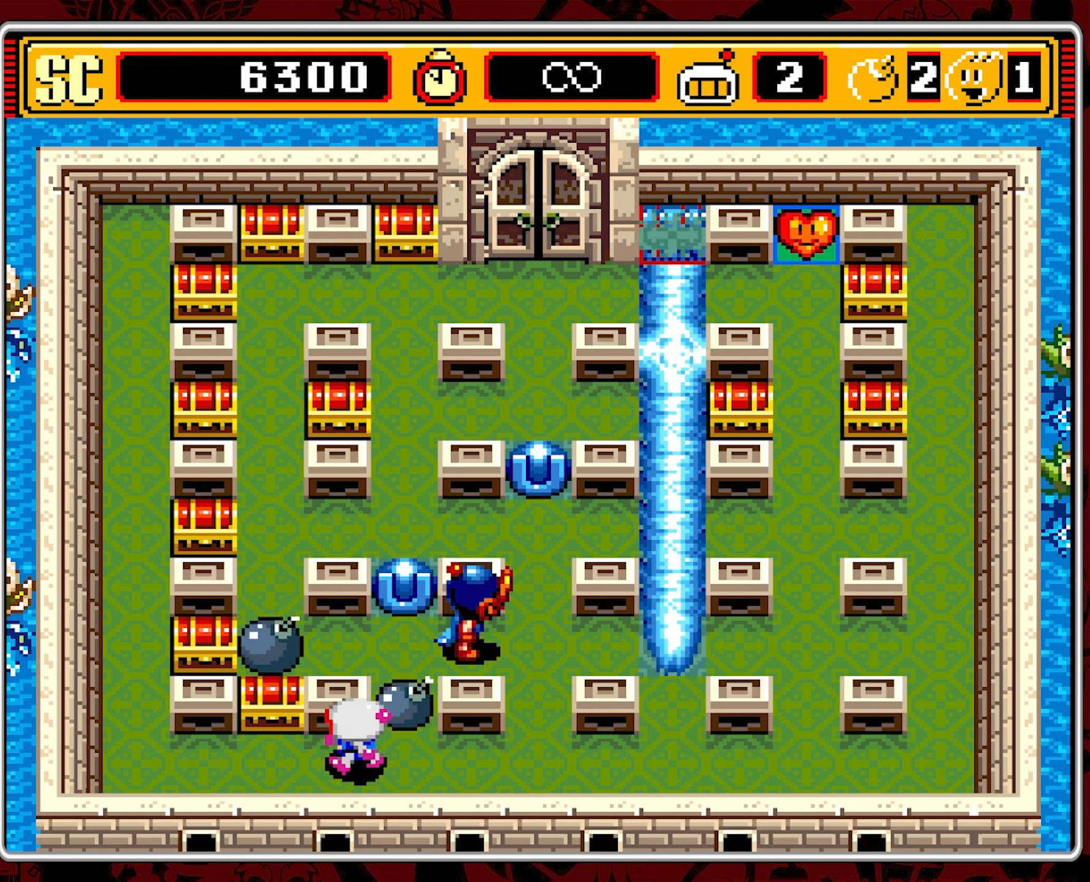
{"buttons": ["DPAD_LEFT"], "events": []}
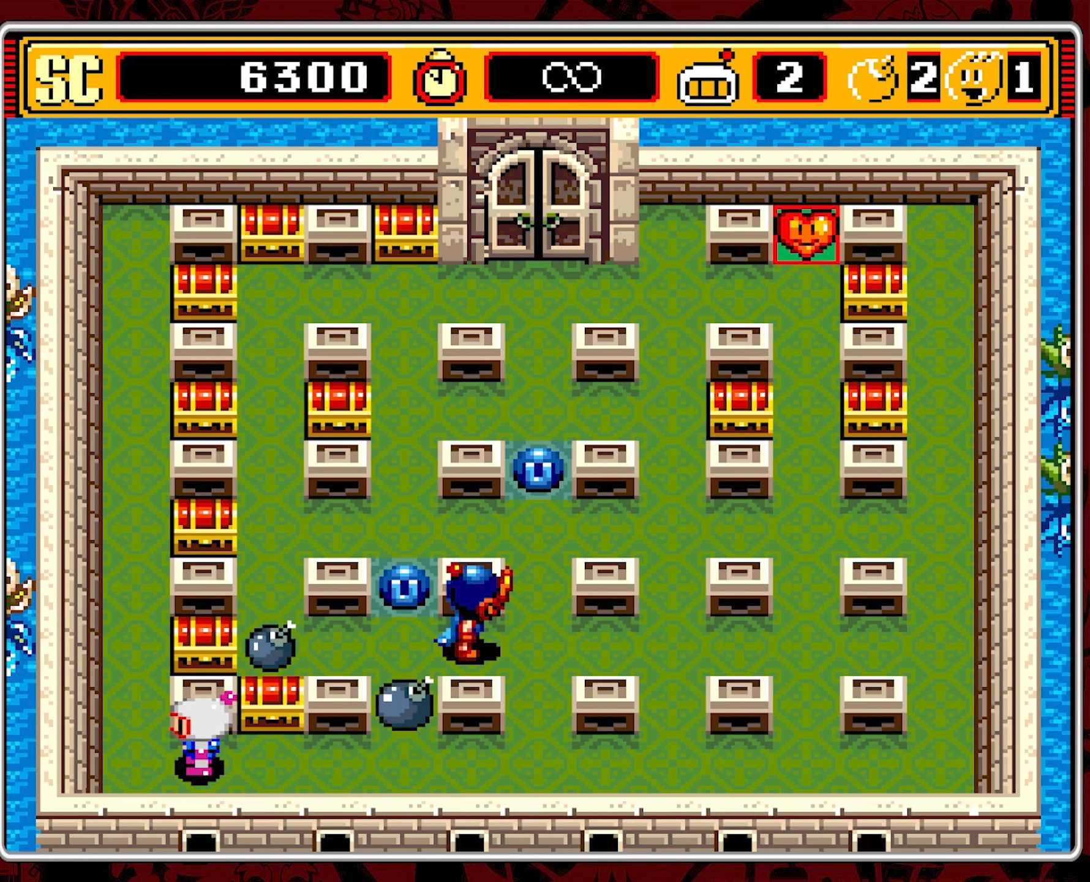
{"buttons": [], "events": [[400, "DPAD_LEFT", "up"]]}
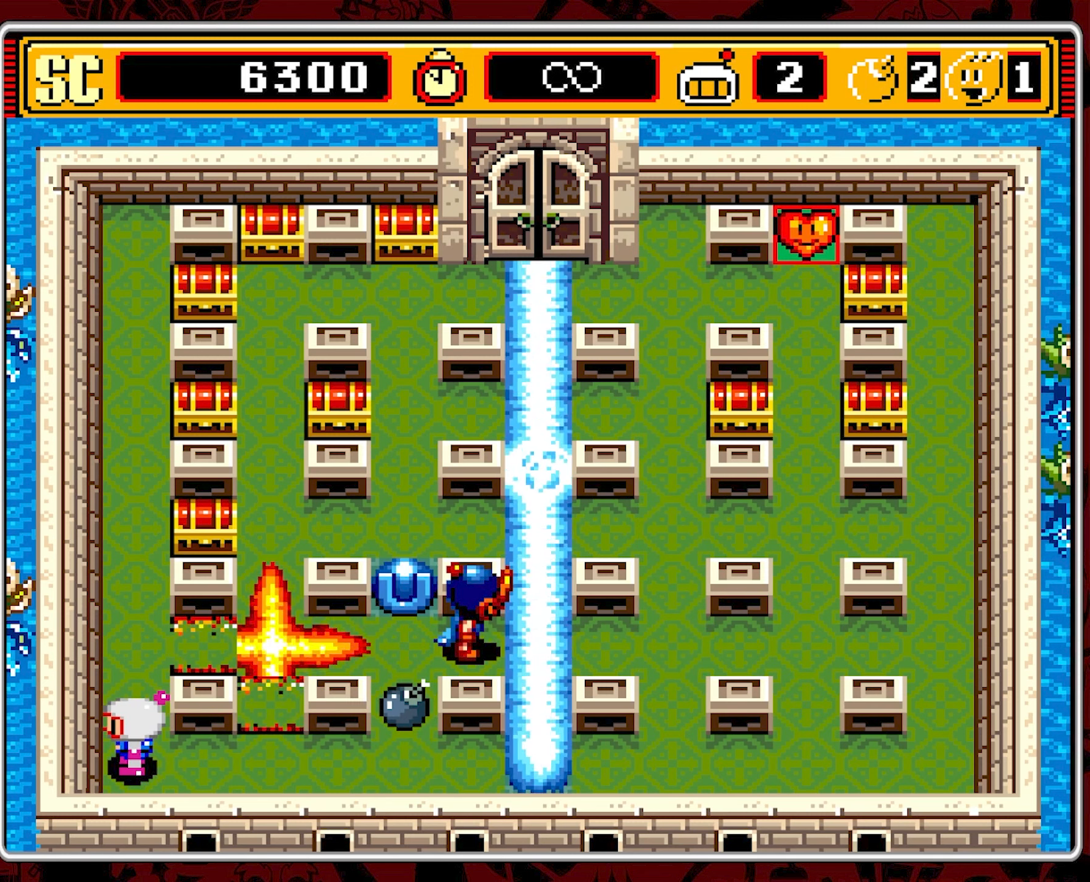
{"buttons": [], "events": [[183, "DPAD_UP", "down"], [366, "DPAD_UP", "up"]]}
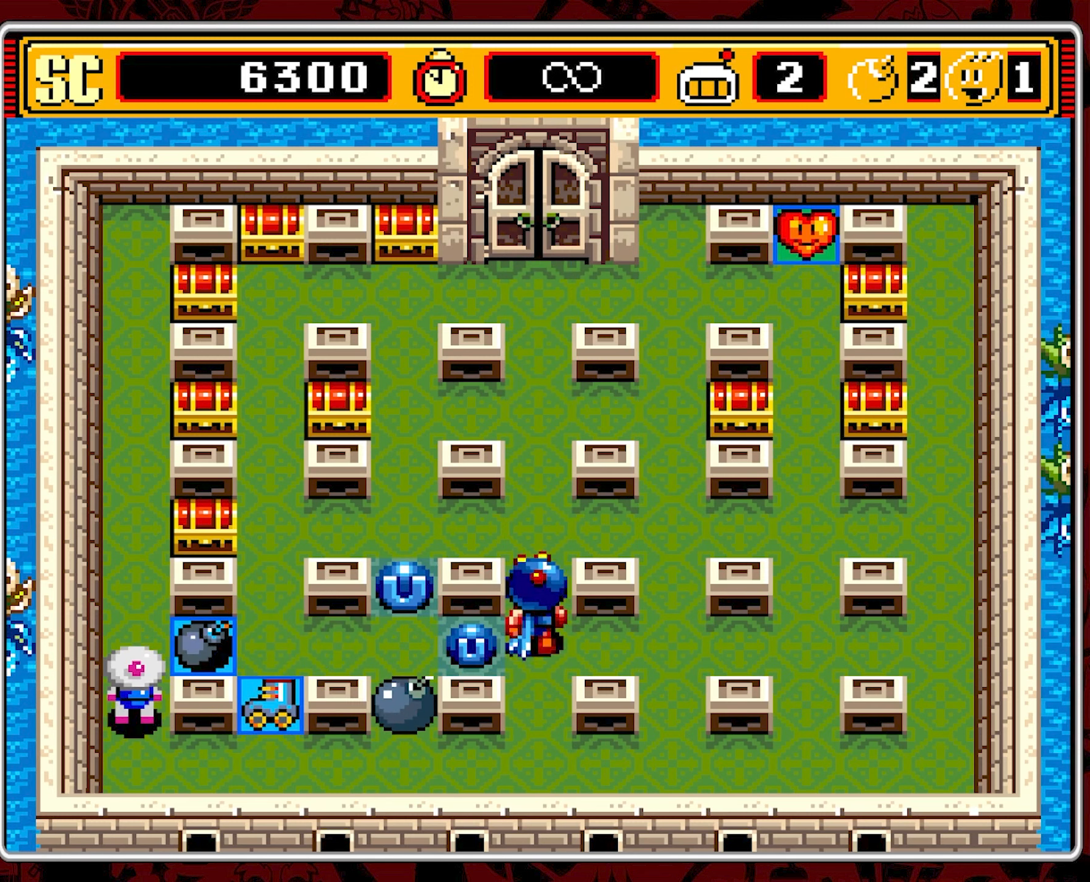
{"buttons": [], "events": [[233, "DPAD_UP", "down"], [366, "DPAD_UP", "up"]]}
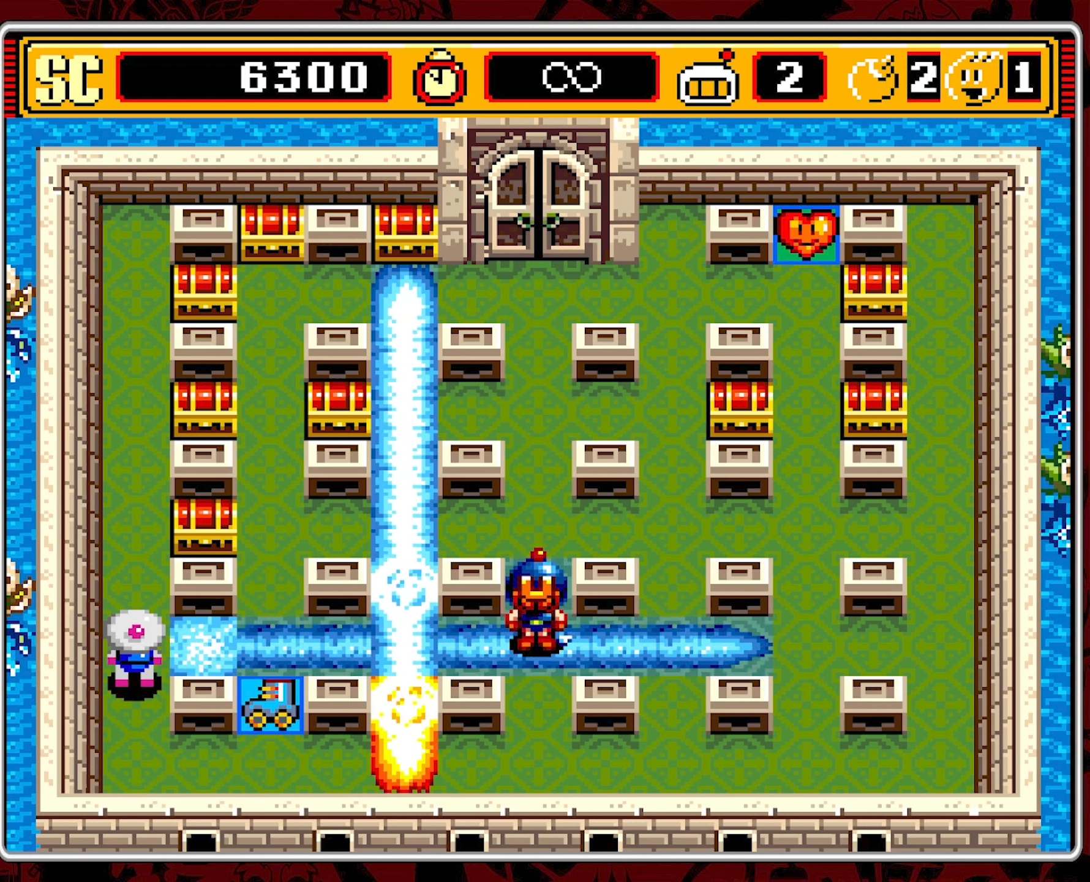
{"buttons": [], "events": [[250, "DPAD_DOWN", "down"], [450, "DPAD_DOWN", "up"]]}
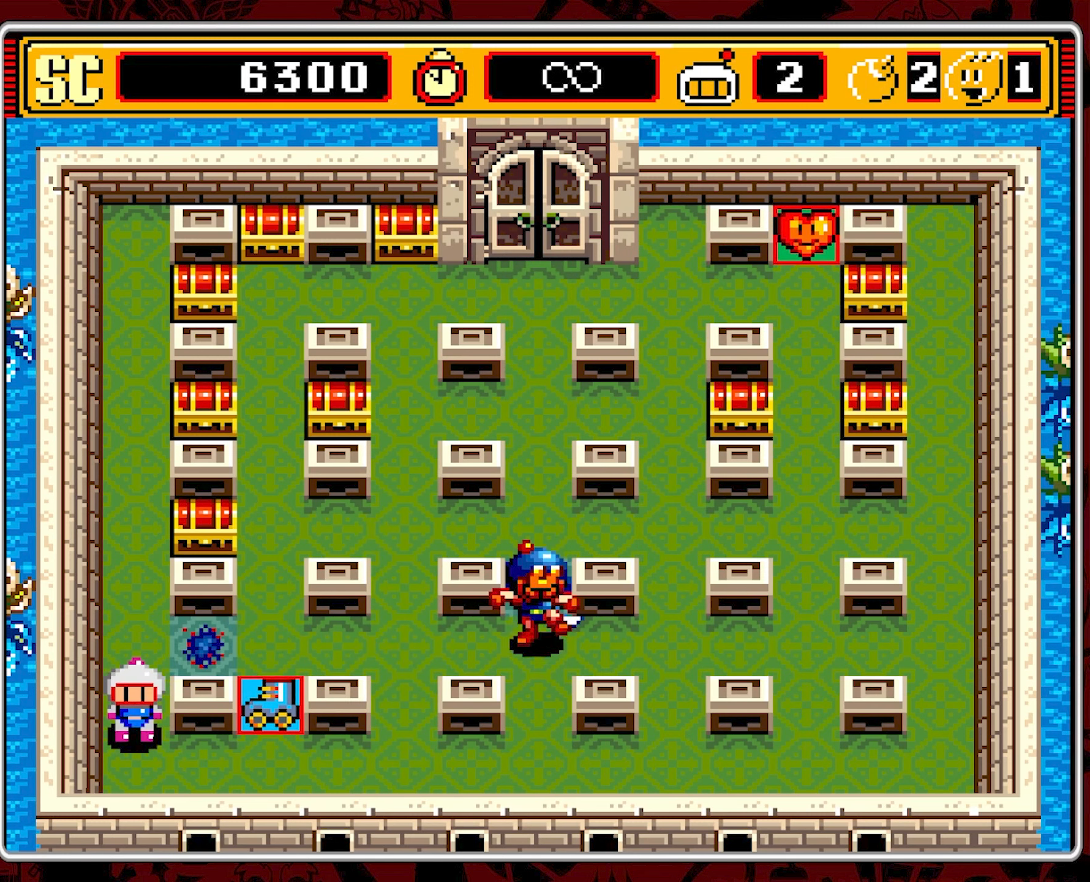
{"buttons": ["DPAD_RIGHT"], "events": [[133, "DPAD_UP", "down"], [366, "DPAD_RIGHT", "down"], [366, "DPAD_UP", "up"]]}
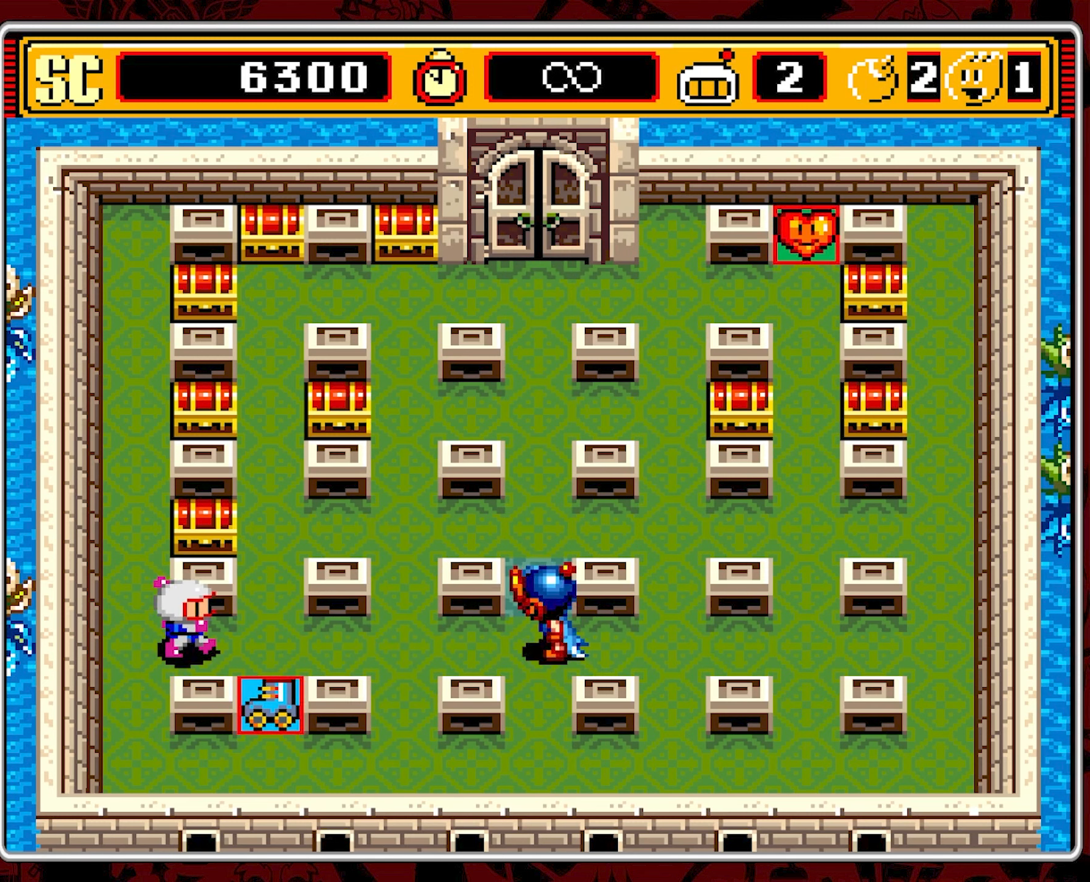
{"buttons": ["DPAD_UP"], "events": [[200, "DPAD_DOWN", "down"], [233, "DPAD_RIGHT", "up"], [433, "DPAD_DOWN", "up"], [433, "DPAD_RIGHT", "down"], [466, "DPAD_RIGHT", "up"], [466, "DPAD_UP", "down"]]}
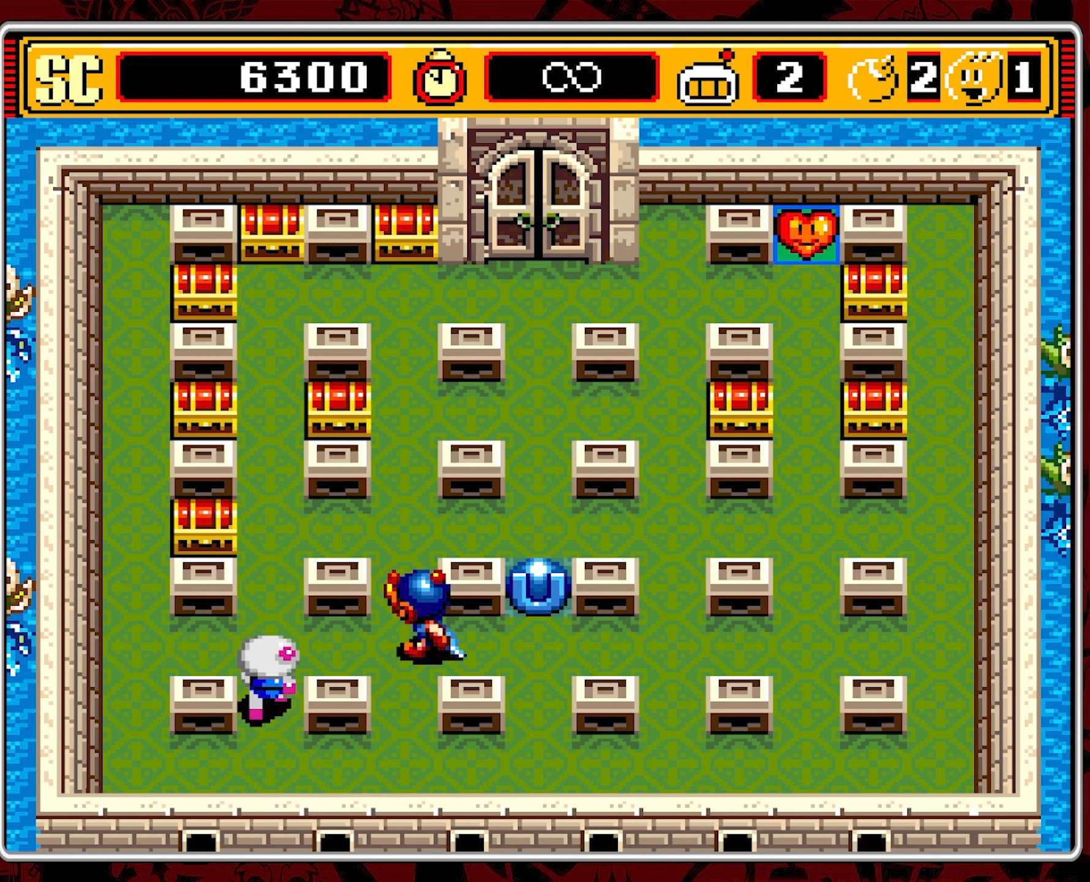
{"buttons": ["DPAD_LEFT"], "events": [[250, "A", "down"], [250, "DPAD_LEFT", "down"], [250, "DPAD_UP", "up"], [366, "A", "up"]]}
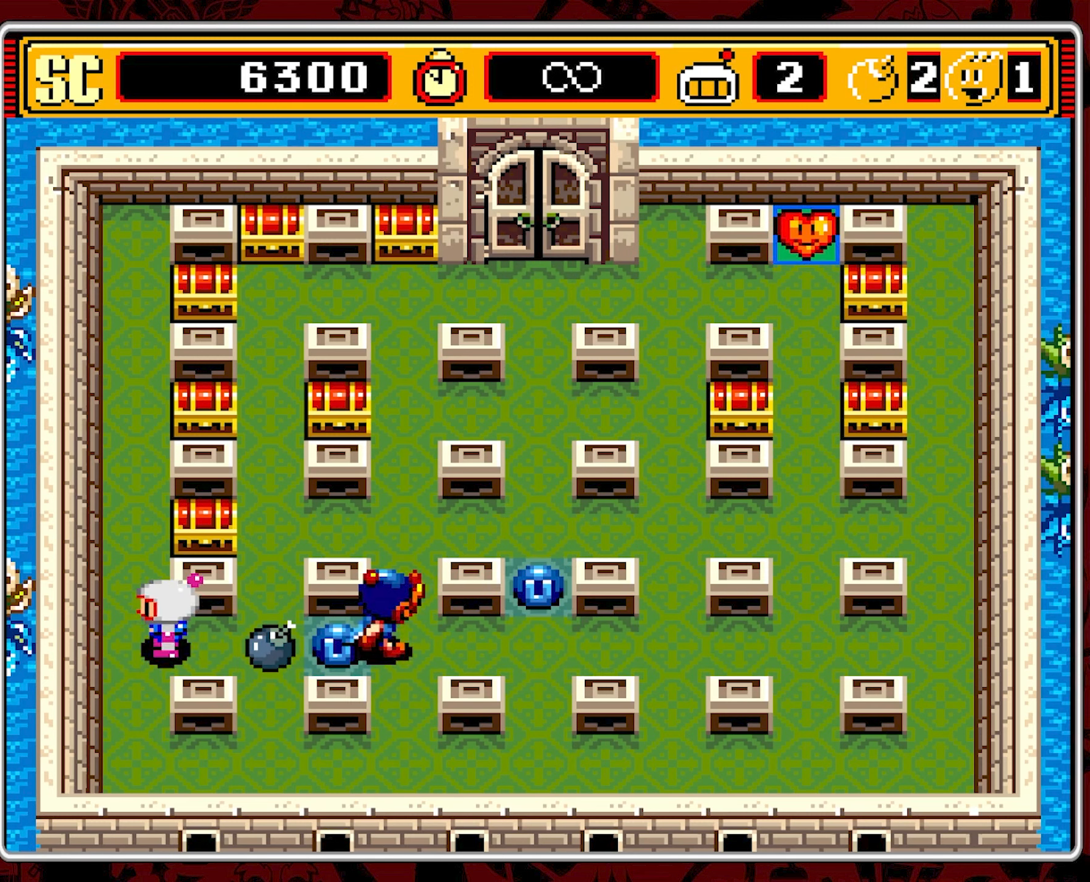
{"buttons": ["DPAD_DOWN", "DPAD_RIGHT"], "events": [[50, "DPAD_DOWN", "down"], [100, "DPAD_LEFT", "up"], [500, "DPAD_RIGHT", "down"]]}
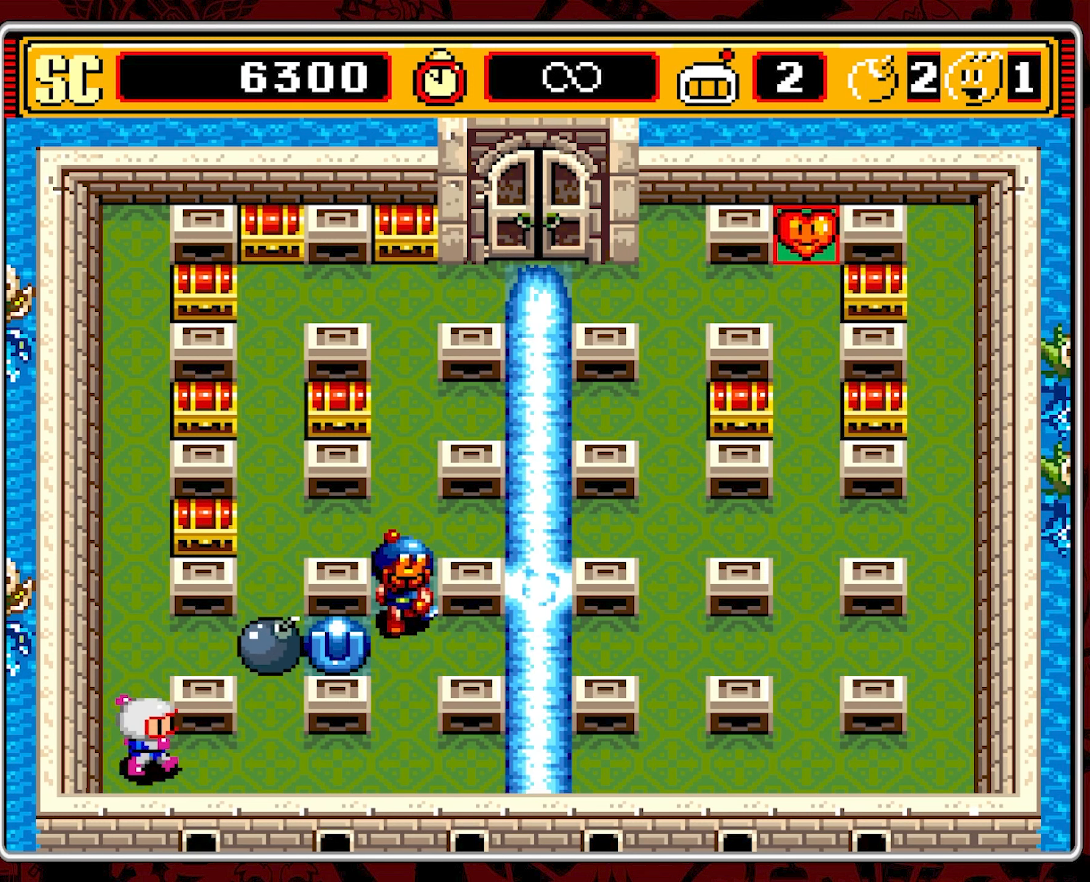
{"buttons": [], "events": [[50, "DPAD_DOWN", "up"], [133, "DPAD_RIGHT", "up"]]}
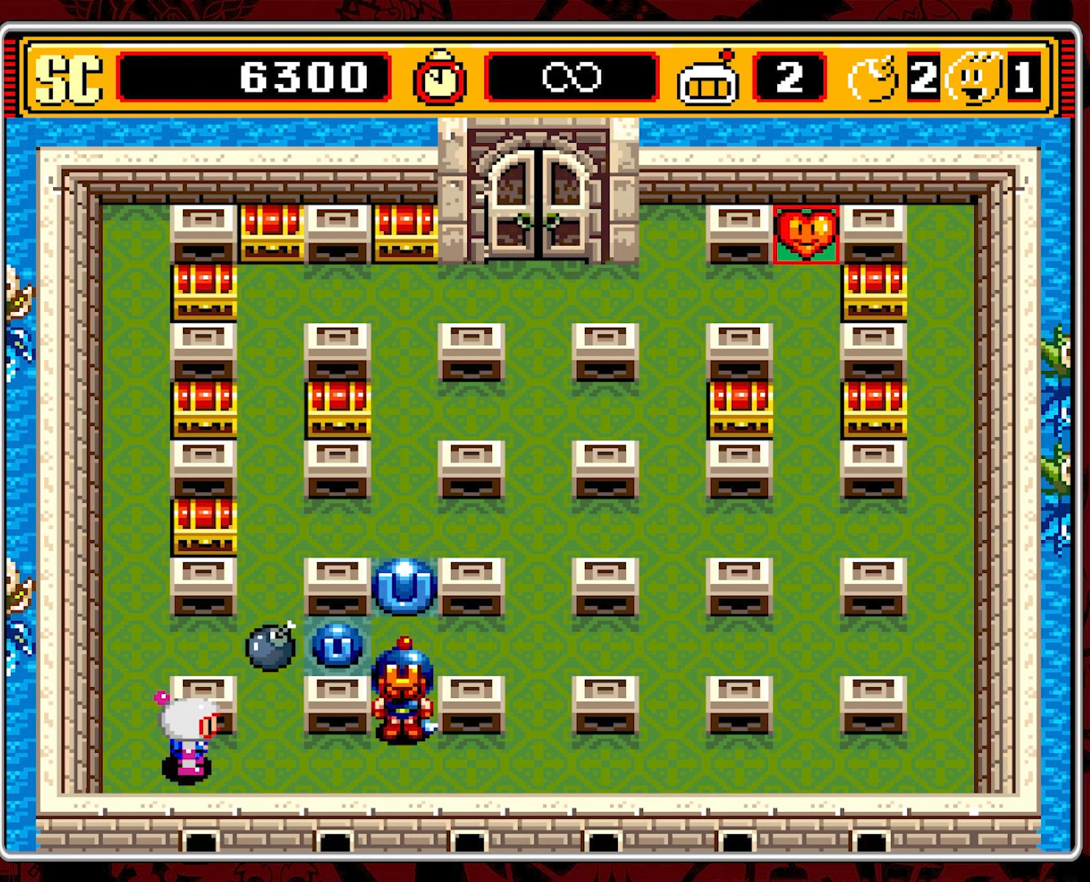
{"buttons": [], "events": []}
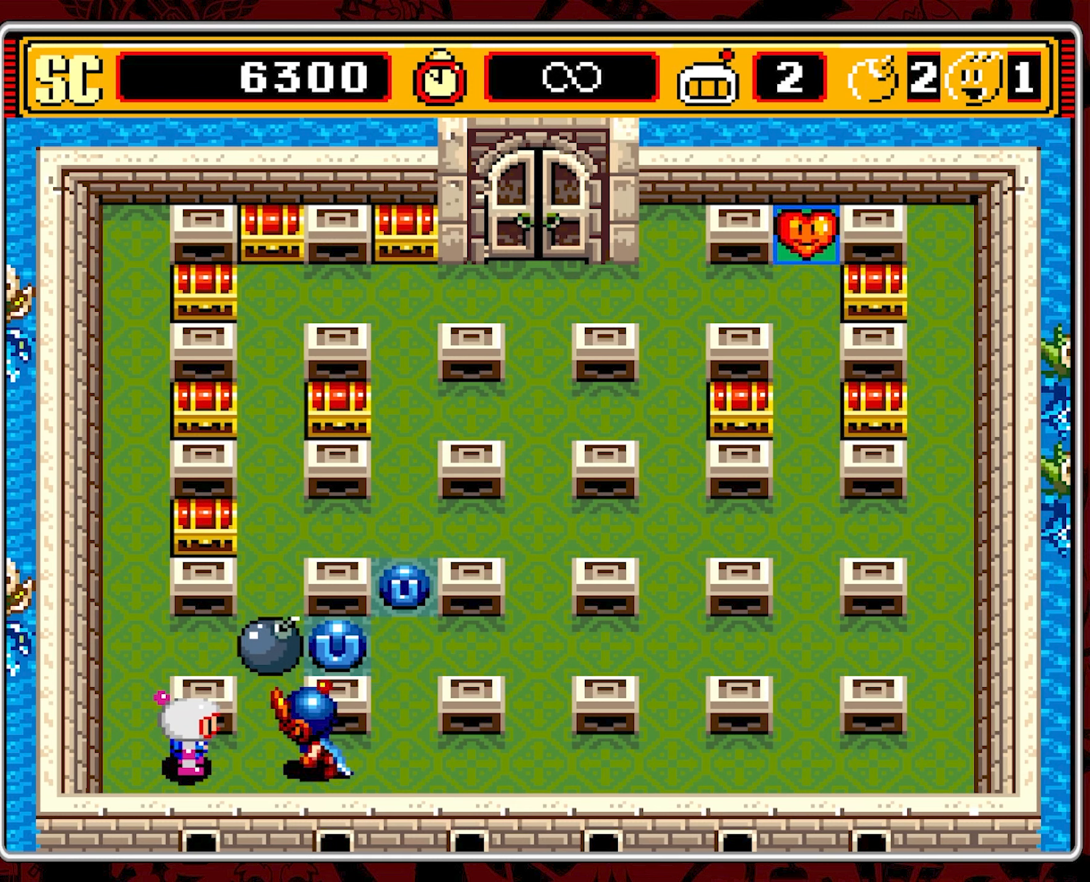
{"buttons": [], "events": []}
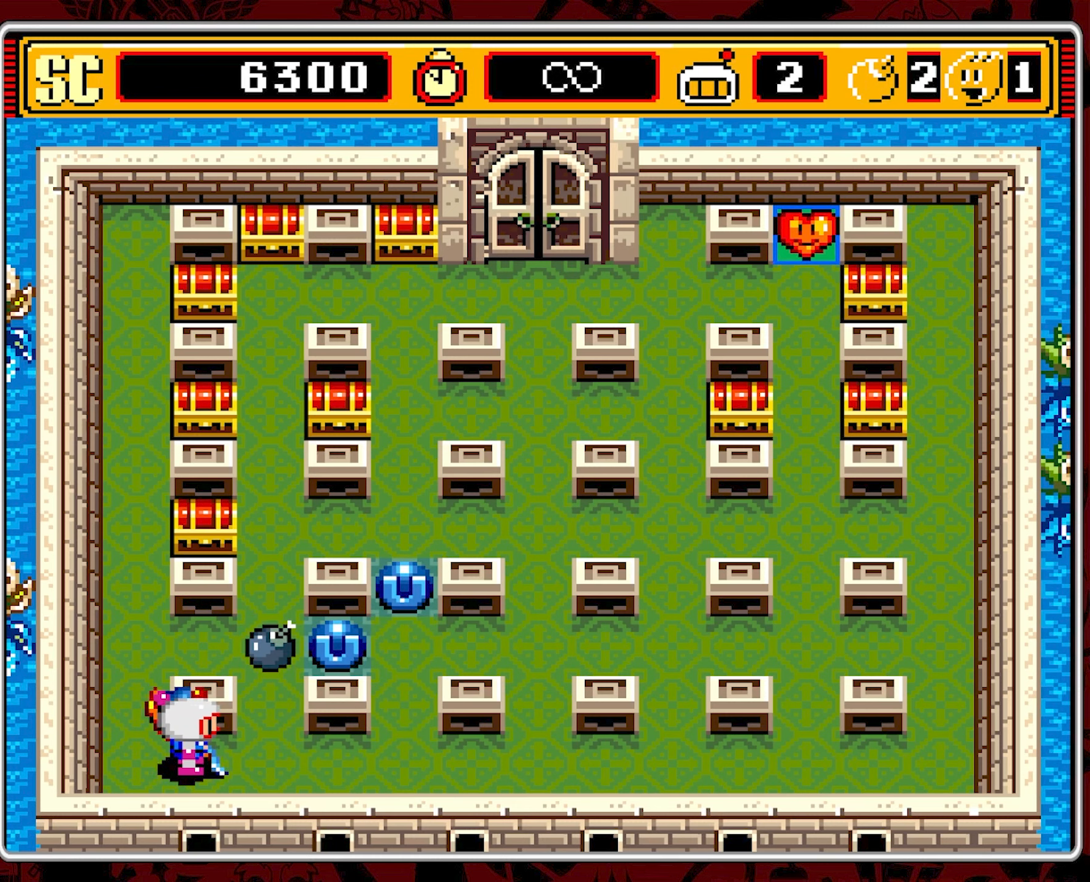
{"buttons": [], "events": []}
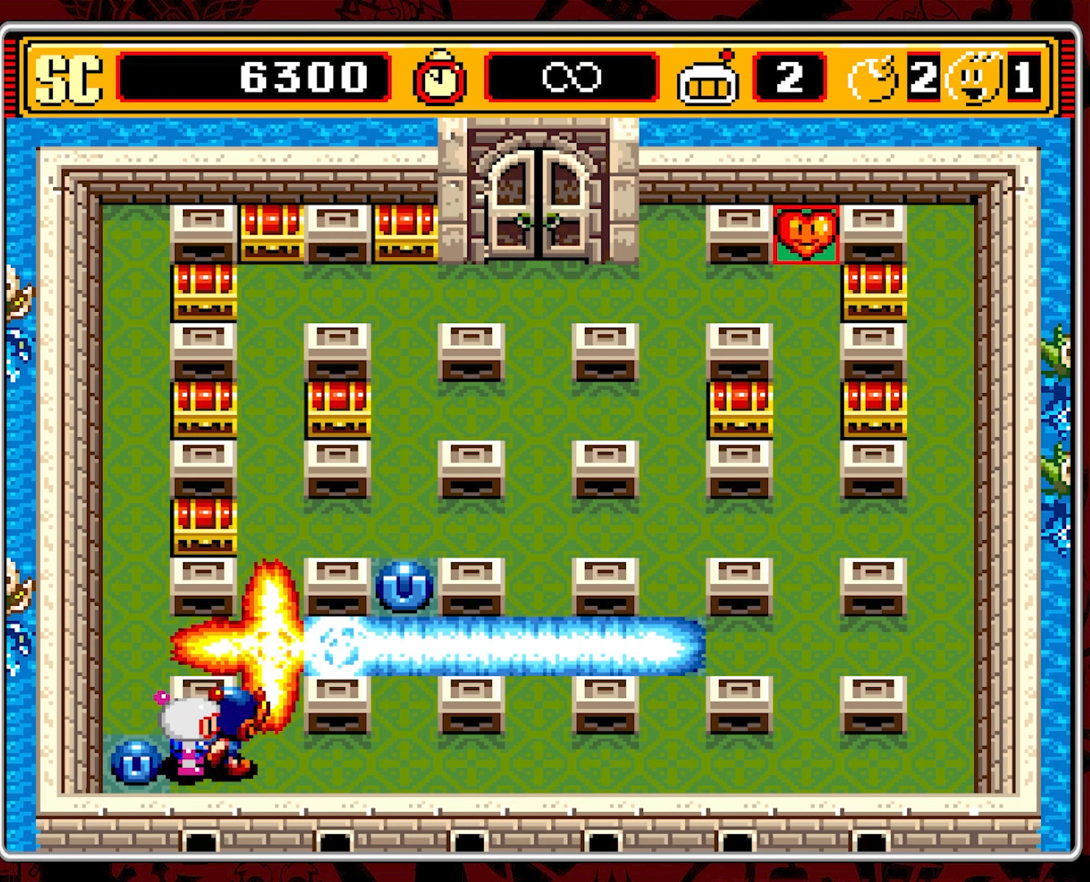
{"buttons": ["DPAD_RIGHT"], "events": [[317, "DPAD_RIGHT", "down"]]}
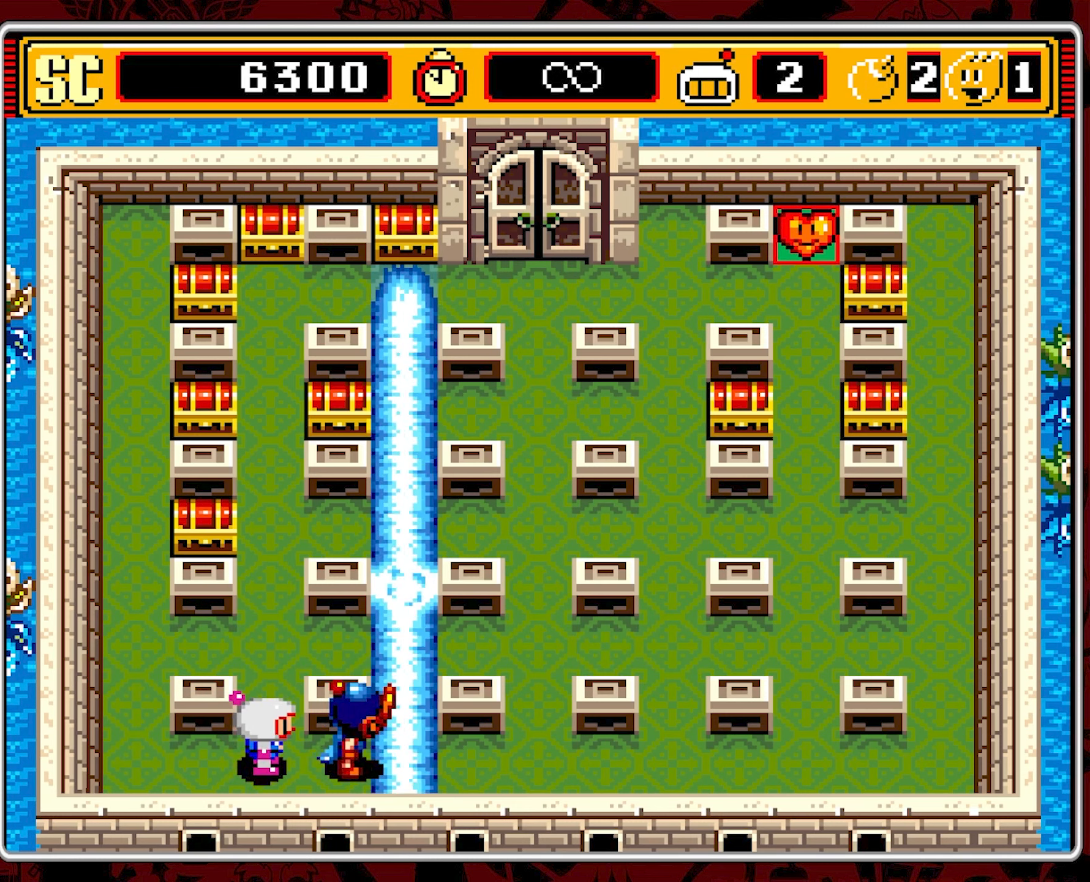
{"buttons": [], "events": [[233, "DPAD_RIGHT", "up"], [250, "DPAD_UP", "down"], [283, "DPAD_UP", "up"]]}
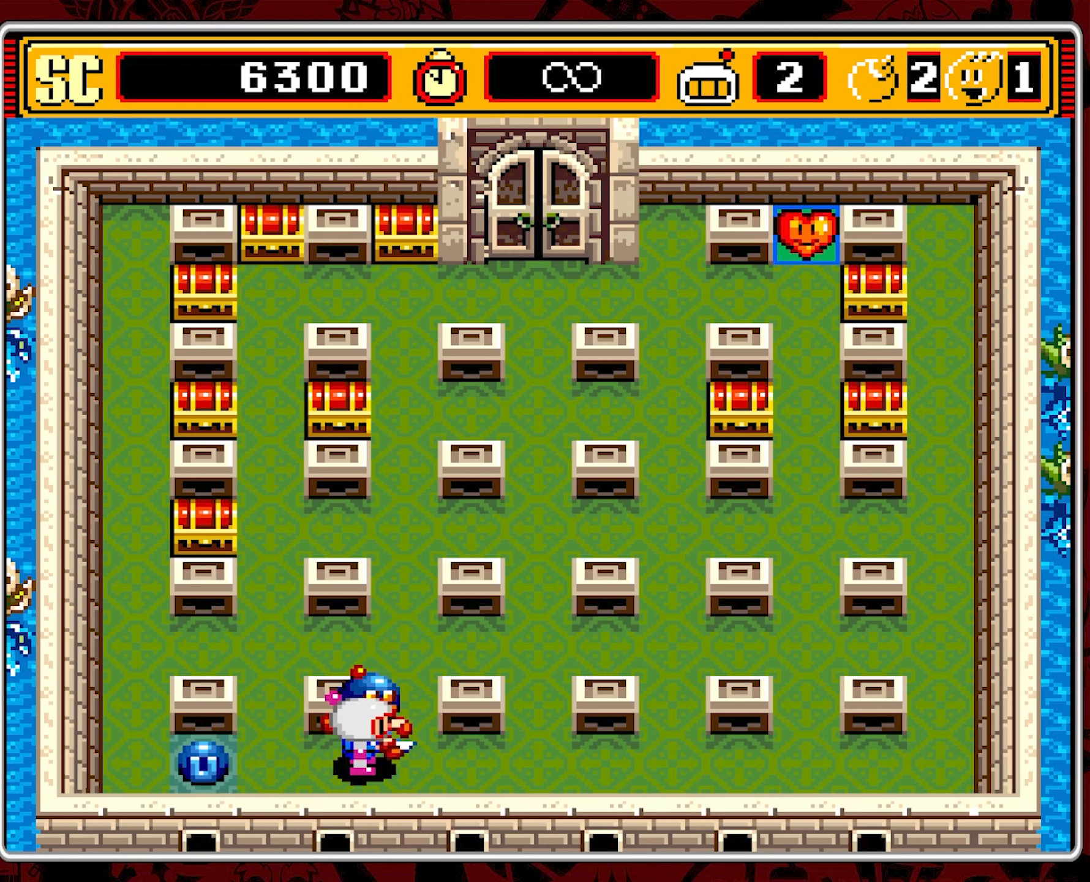
{"buttons": ["DPAD_RIGHT"], "events": [[33, "DPAD_RIGHT", "down"]]}
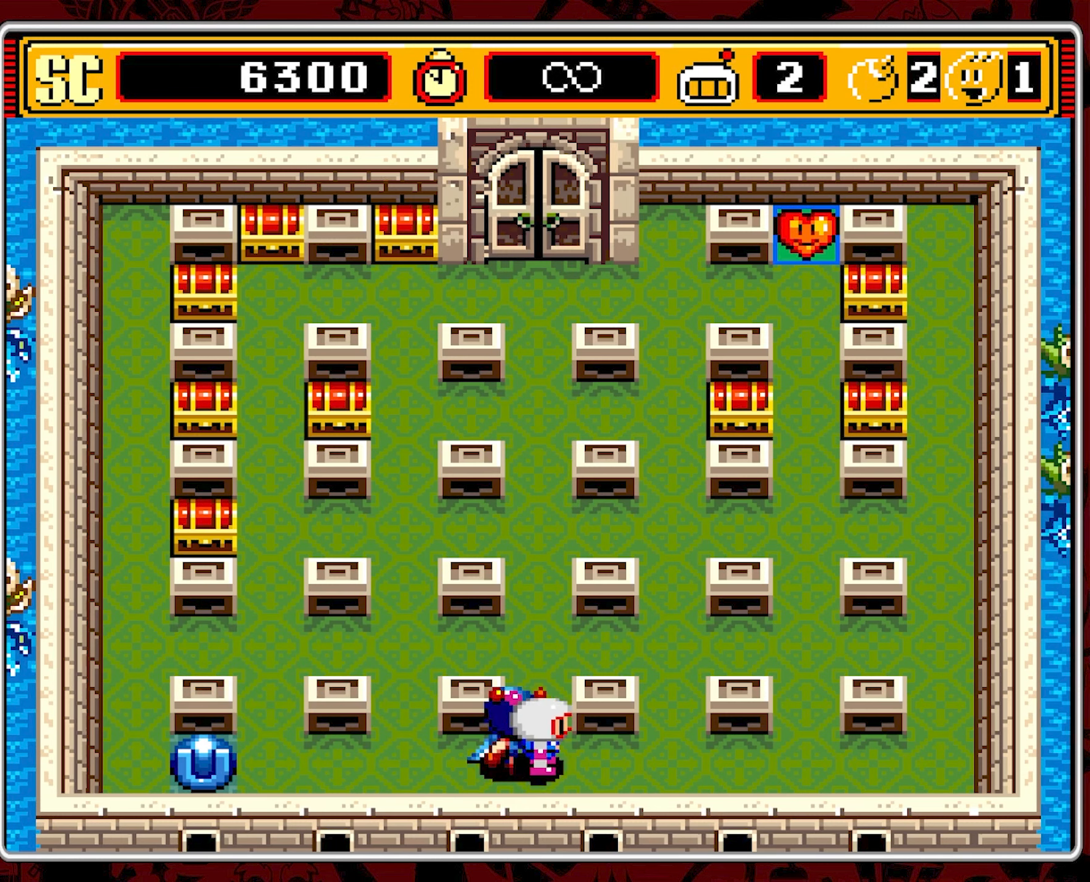
{"buttons": ["DPAD_UP"], "events": [[333, "DPAD_UP", "down"], [350, "DPAD_RIGHT", "up"]]}